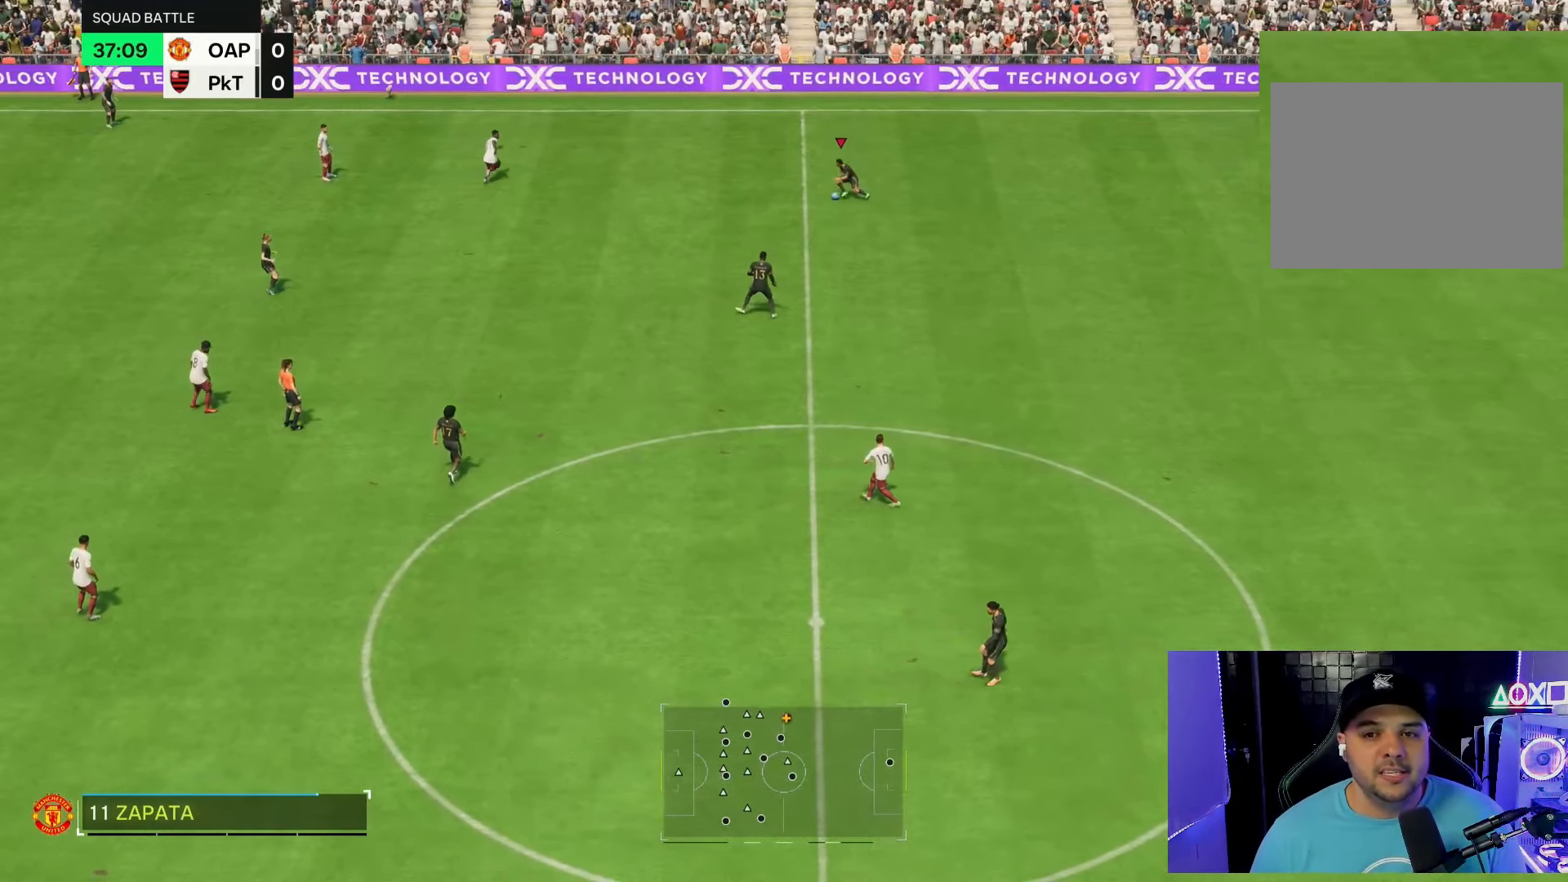
Gameplay with a controller (PlayStation layout); each line is a JSON object with the inputs held at the frame after it (dt_ms = milliseconds from this image to that frame). "events" lists button and stick changes between this image and that frame as [ms after this image, input, new state], when the widget could be followed in between. Not read: L2 L3 R3.
{"dt_ms": 1000, "buttons": ["L1", "R1"], "left_stick": "left", "right_stick": "center"}
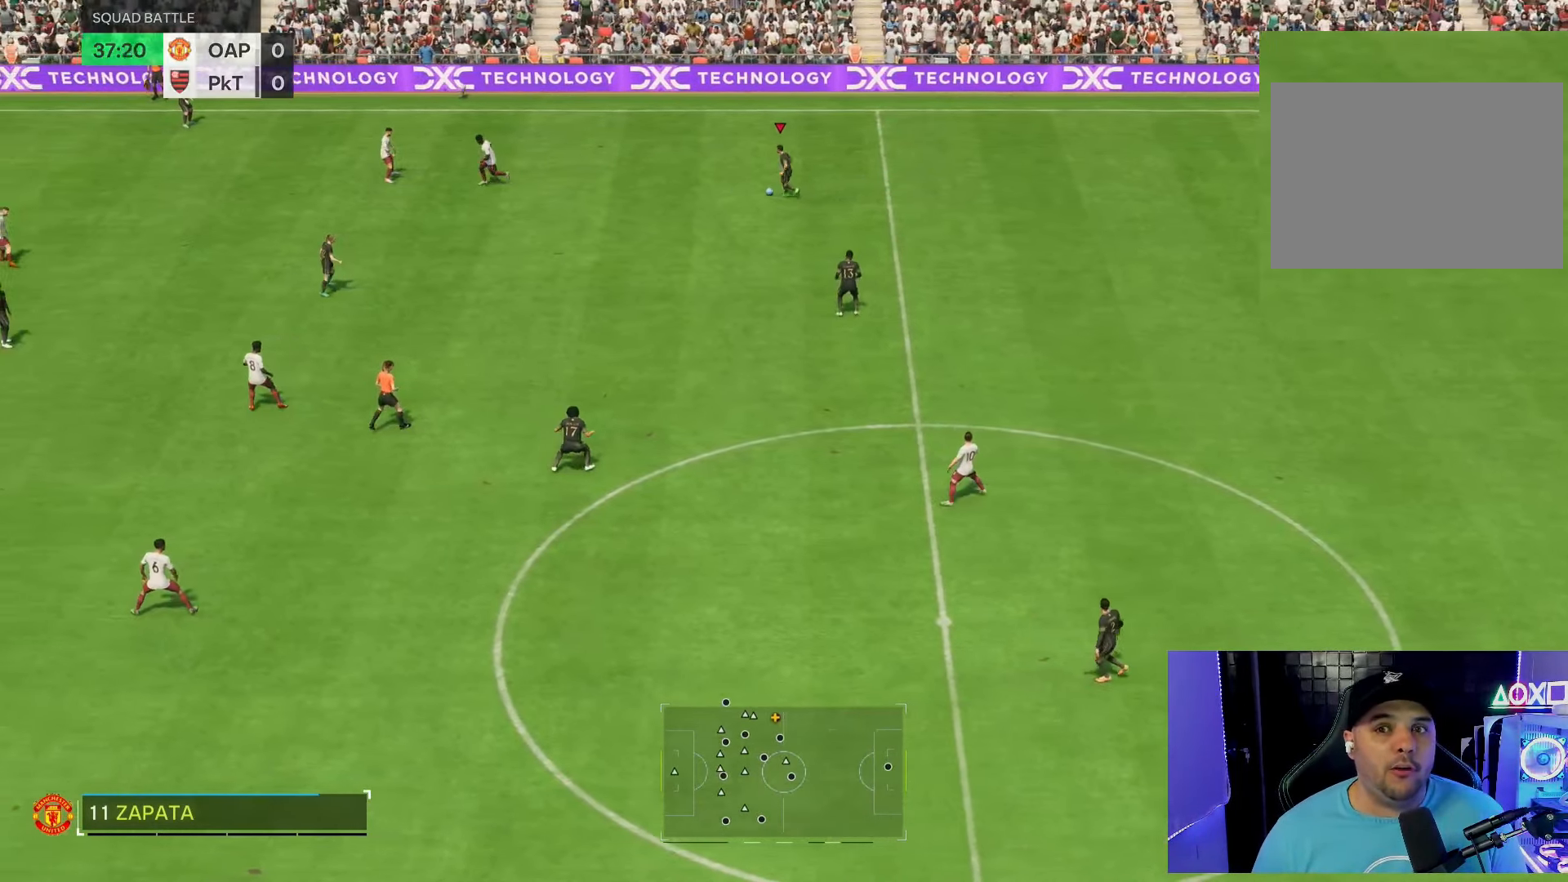
{"dt_ms": 500, "buttons": ["L1", "R1"], "left_stick": "left", "right_stick": "center", "events": []}
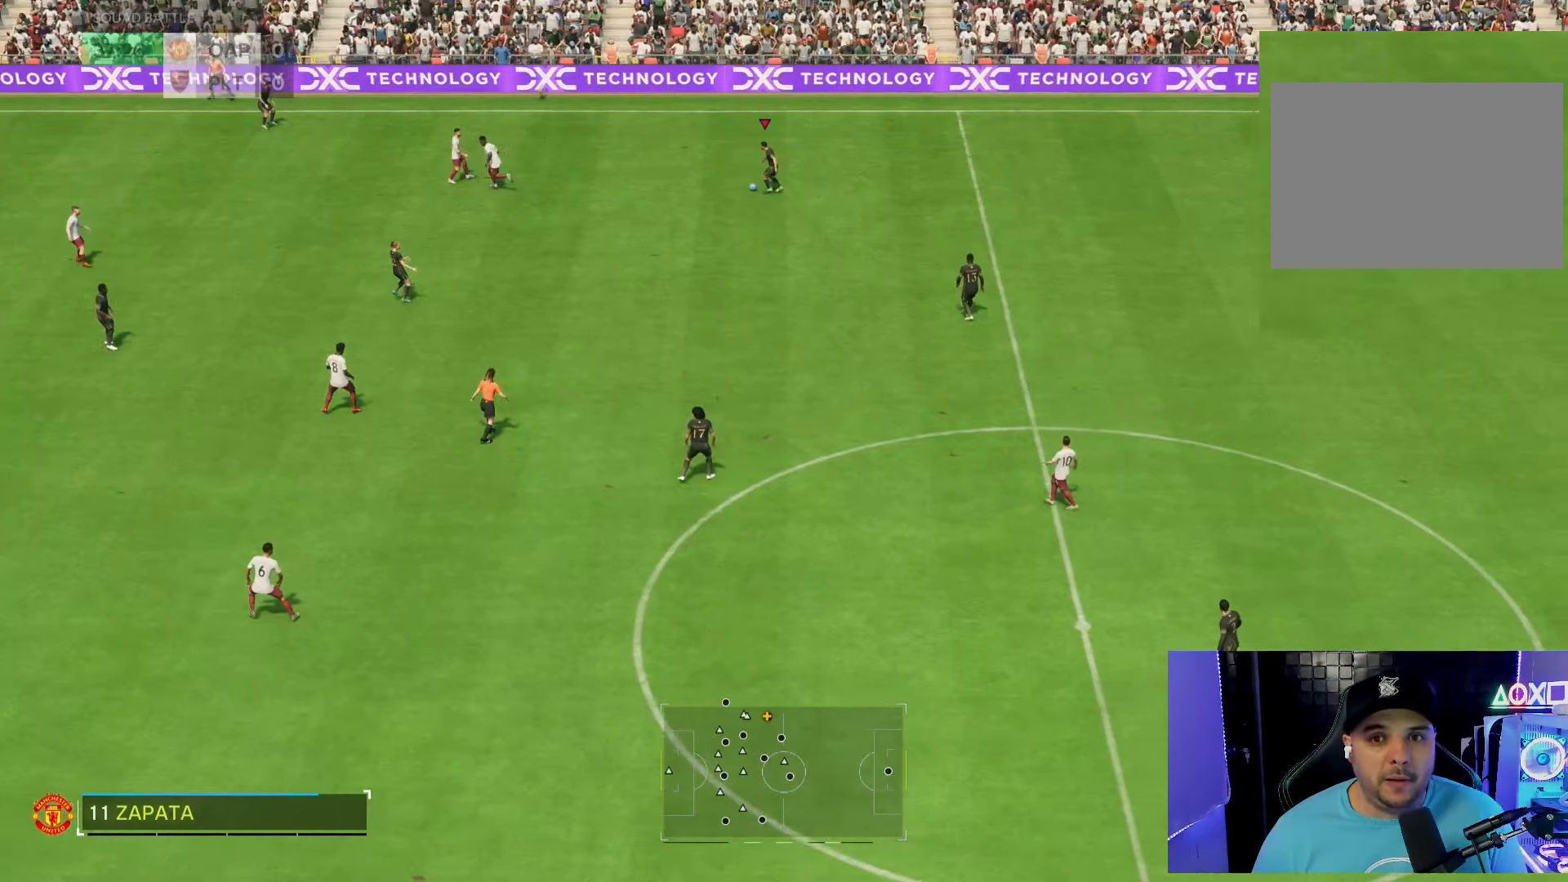
{"dt_ms": 500, "buttons": ["L1", "R1"], "left_stick": "center", "right_stick": "center", "events": [[17, "right_stick", "right"], [183, "left_stick", "center"], [250, "right_stick", "center"]]}
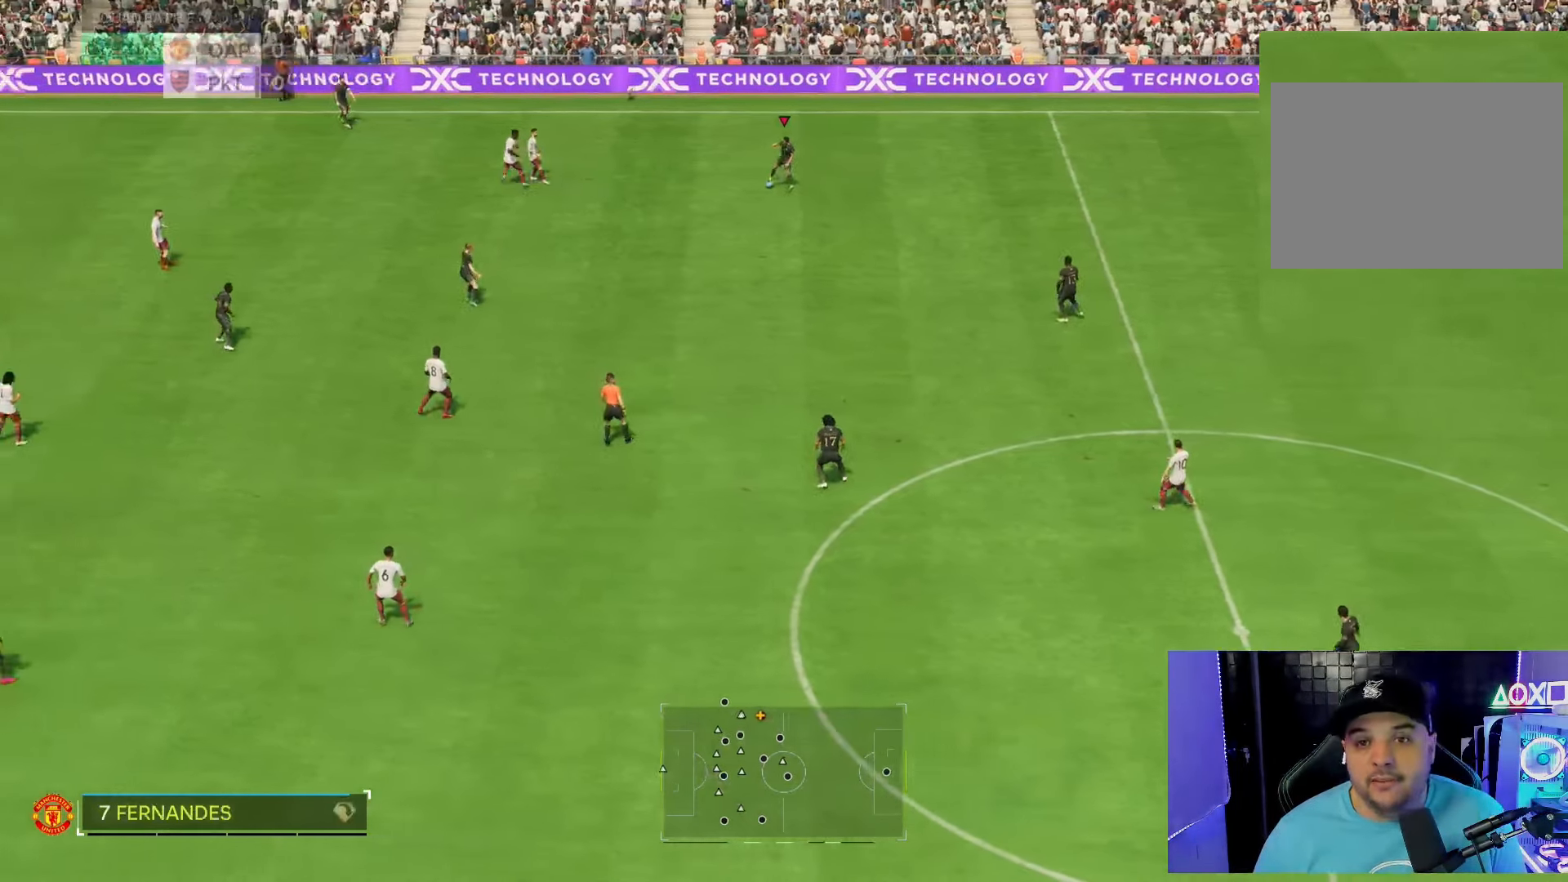
{"dt_ms": 1000, "buttons": ["L1", "R1"], "left_stick": "right", "right_stick": "center", "events": [[933, "left_stick", "right"]]}